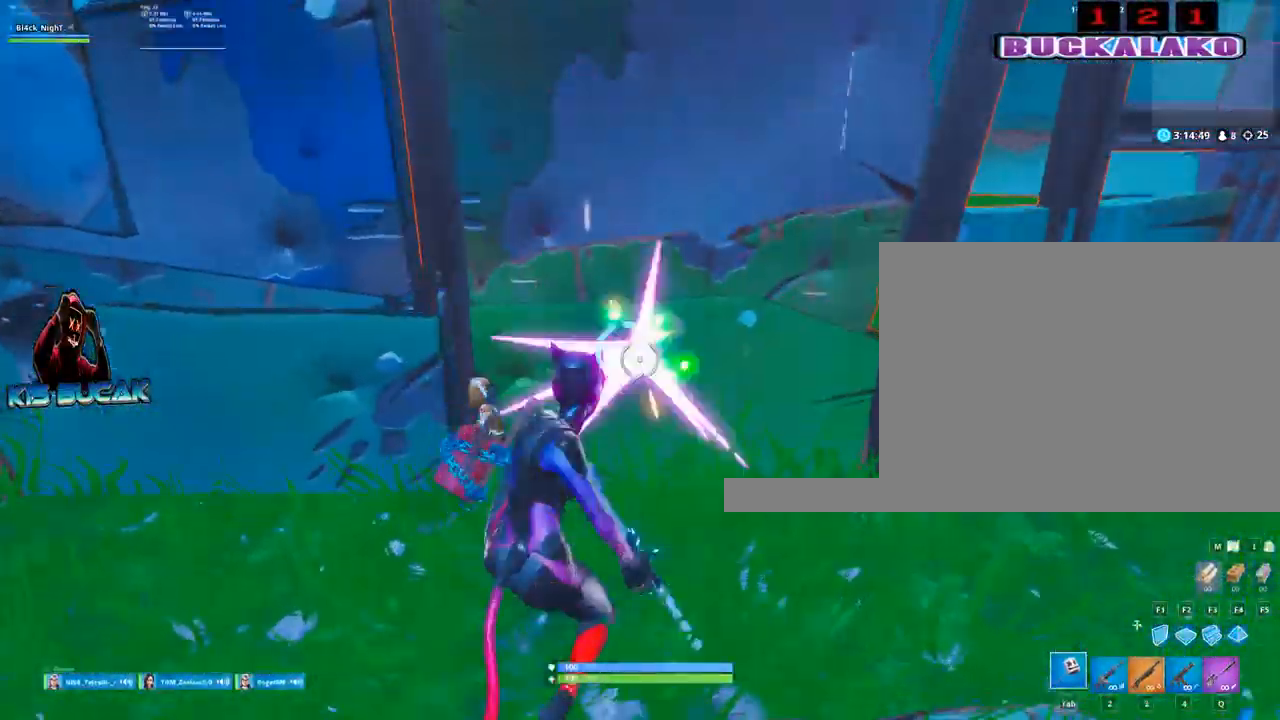
Gameplay with keyboard and mouse; each line is a JSON object with the keys and mouse buttons held at the frame after it. "events" lists presses ("down") and releases ("up") of "1", "2", "3", "4", "5", "a", "alt", "c", "caps_lock", "ctrl", "d", "e", "f", "g", "q", "r", "s", "shift", "space", "t", "tab", "v", "w", "x", "z", "mouse_left", "mouse_wheel" and "mouse_right" between this image and that frame as [ms after this image, input, new state], when the widget could be followed in between. "mouse_left", "mouse_wheel", "mouse_right" = the "left", "wheel", "right" buttons of the "mouse" list. No other keys are recorded. "wheel" means that the mouse wheel is clicked or scrolled. "mouse_move" is the direction in which the mouse moves at that frame (one of eight, or "still"), when it could be read.
{"keys": [], "mouse": ["left"], "mouse_move": "left", "events": [[50, "a", "down"], [150, "a", "up"], [284, "d", "down"], [384, "d", "up"]]}
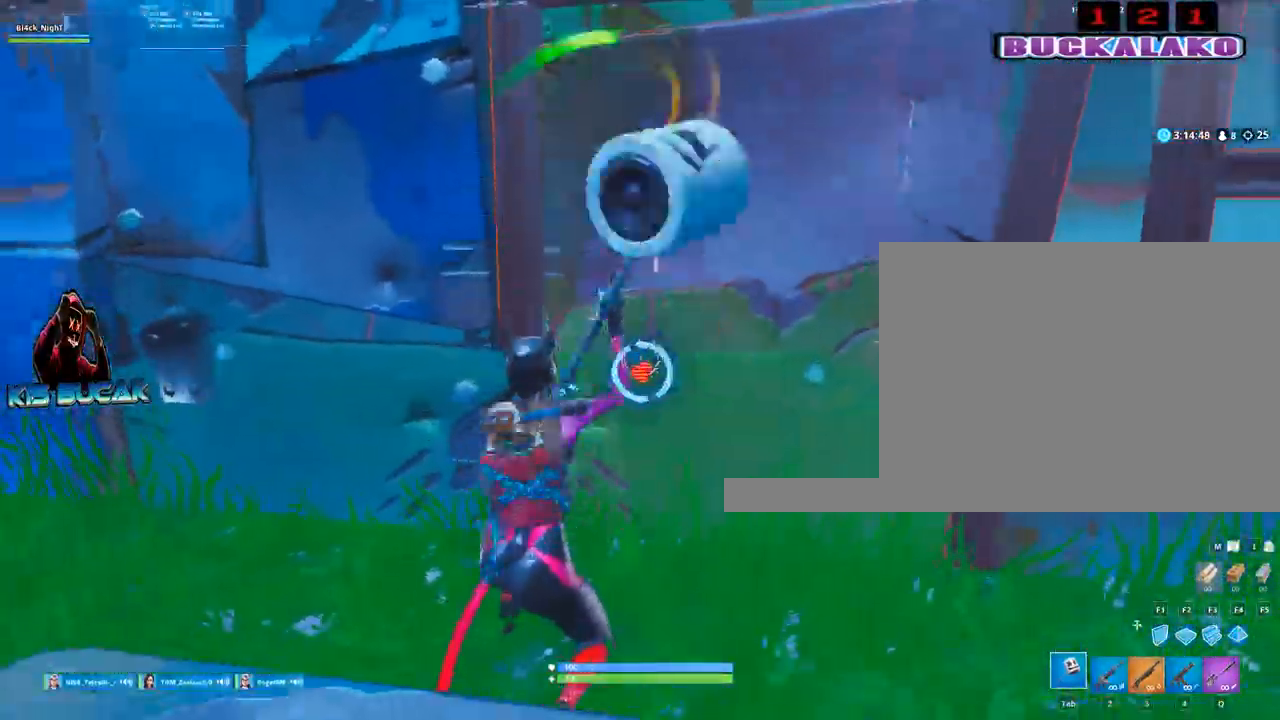
{"keys": ["d", "w"], "mouse": ["left"], "mouse_move": "up", "events": [[450, "w", "down"], [500, "d", "down"]]}
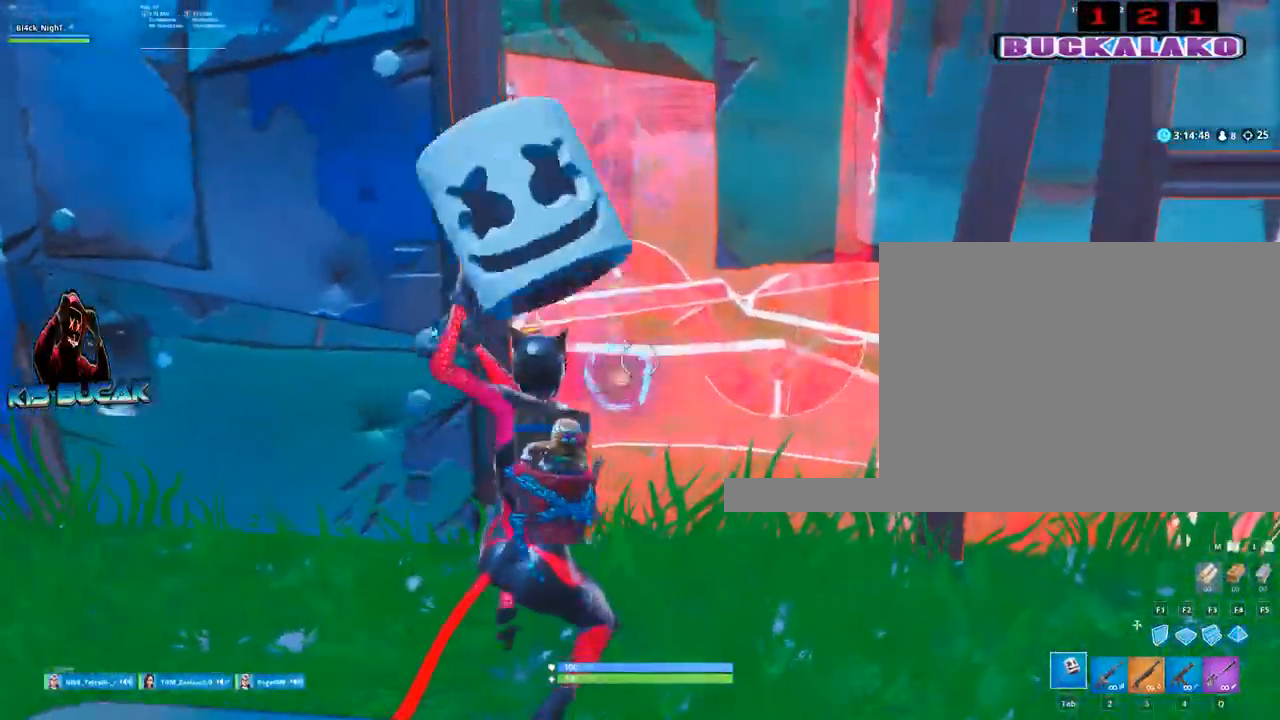
{"keys": ["3", "a", "d", "w"], "mouse": [], "mouse_move": "up", "events": [[84, "d", "up"], [84, "w", "up"], [234, "mouse_left", "up"], [367, "d", "down"], [467, "3", "down"], [467, "a", "down"], [467, "w", "down"]]}
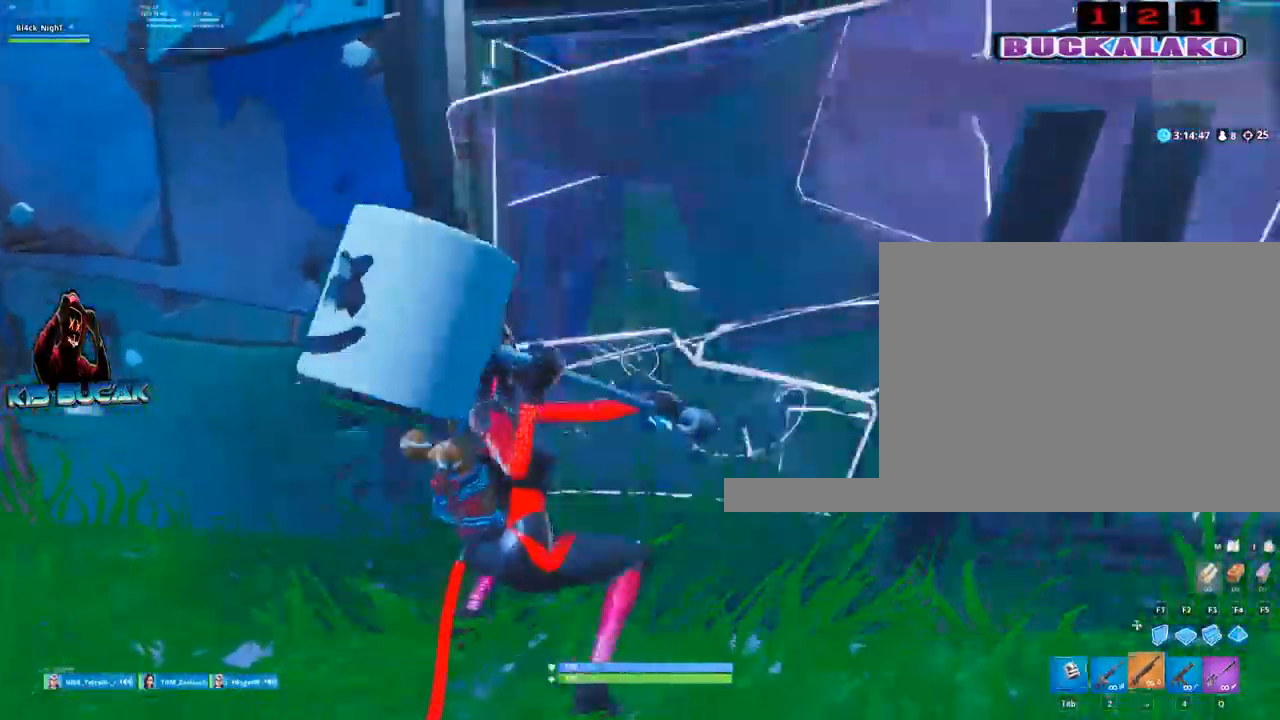
{"keys": ["w"], "mouse": [], "mouse_move": "still", "events": [[100, "3", "up"], [100, "a", "up"], [484, "d", "up"]]}
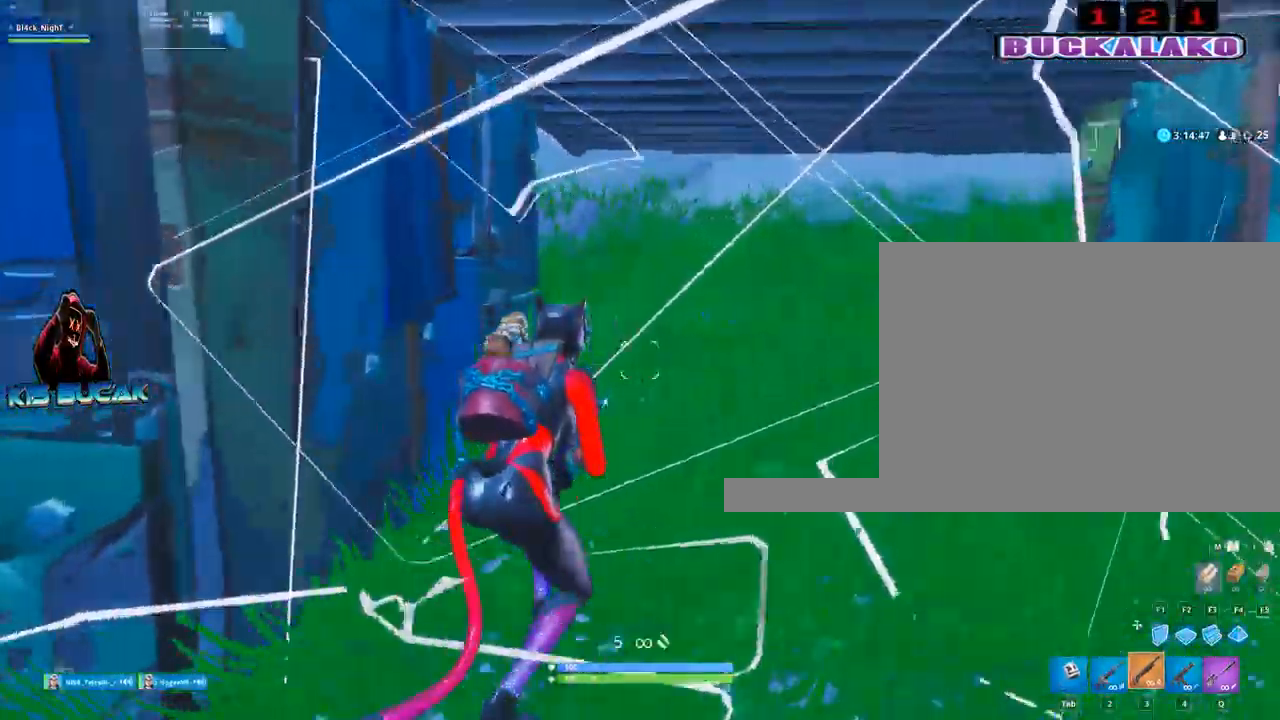
{"keys": ["d", "w"], "mouse": [], "mouse_move": "still", "events": [[300, "d", "down"]]}
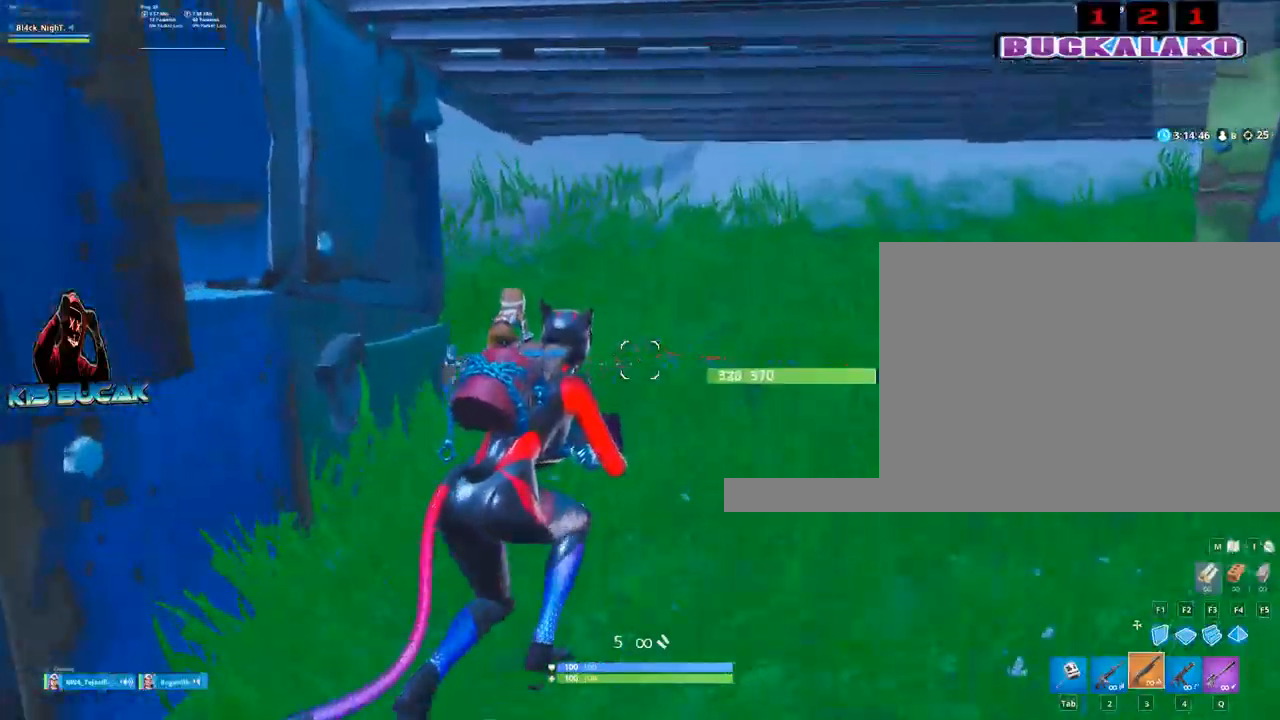
{"keys": ["d", "w"], "mouse": [], "mouse_move": "left", "events": []}
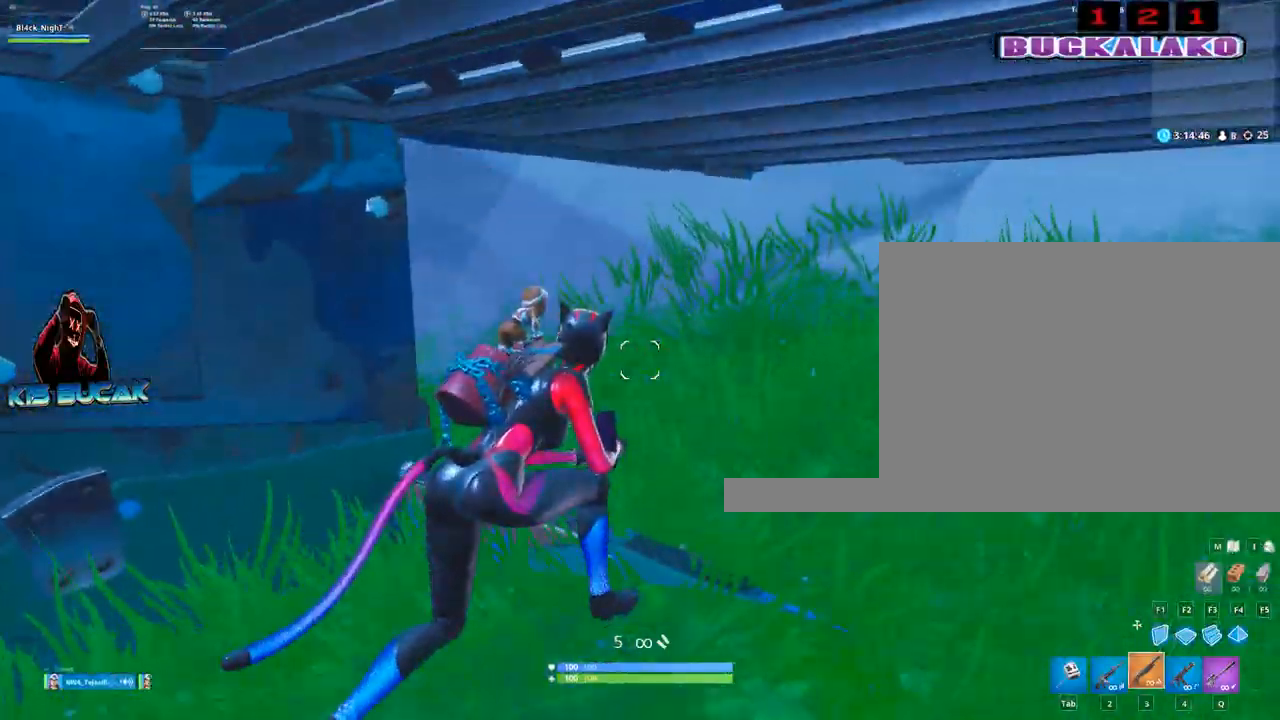
{"keys": ["w"], "mouse": [], "mouse_move": "left", "events": [[284, "d", "up"]]}
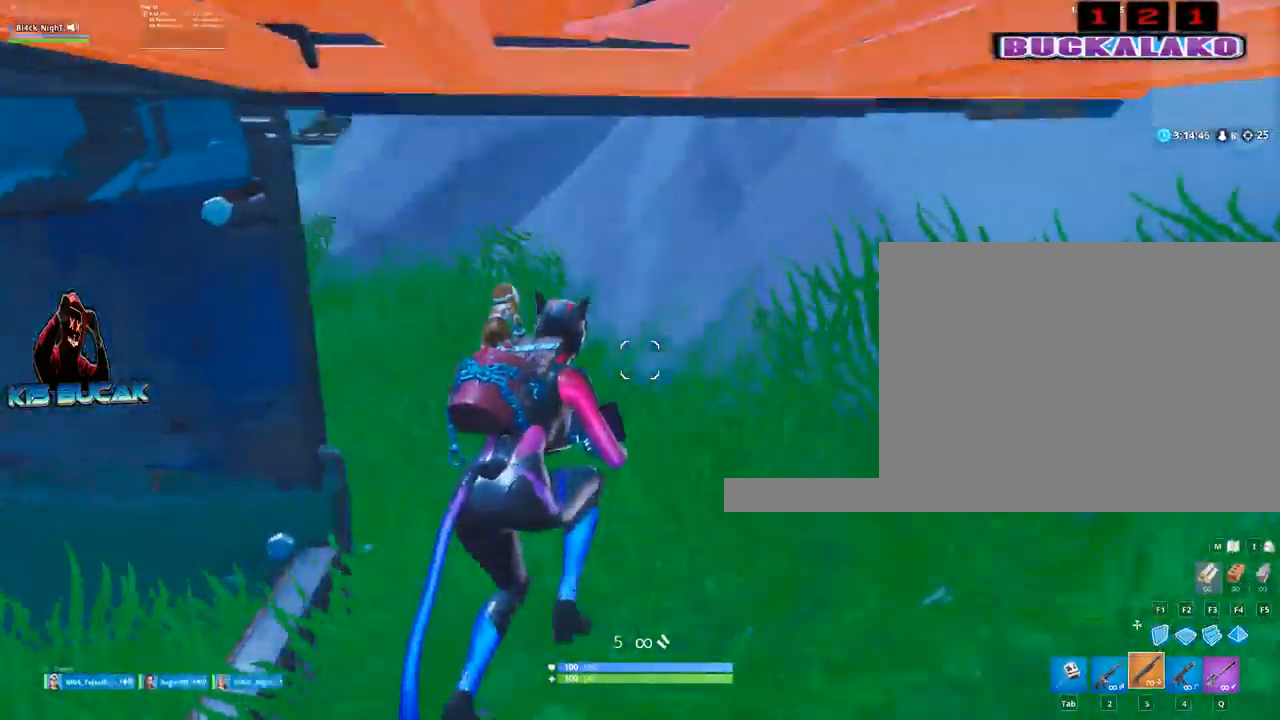
{"keys": ["d", "w"], "mouse": [], "mouse_move": "left", "events": [[500, "d", "down"]]}
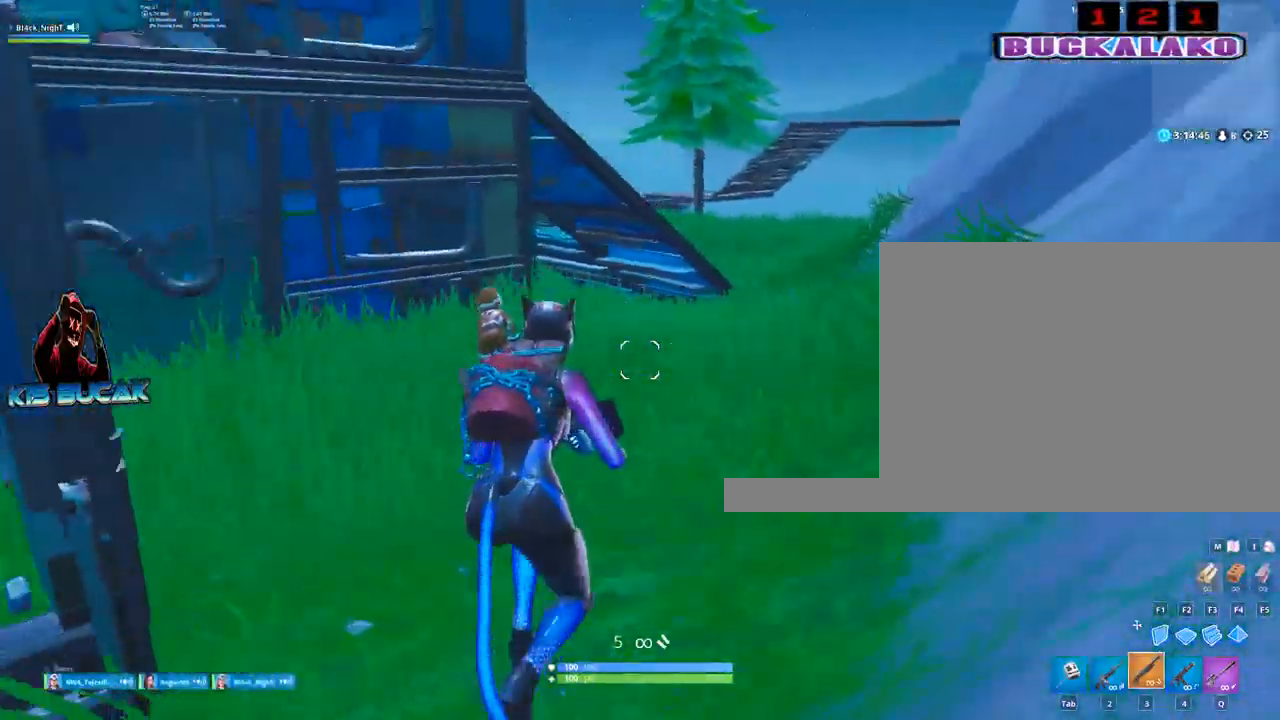
{"keys": ["d", "w"], "mouse": [], "mouse_move": "still", "events": []}
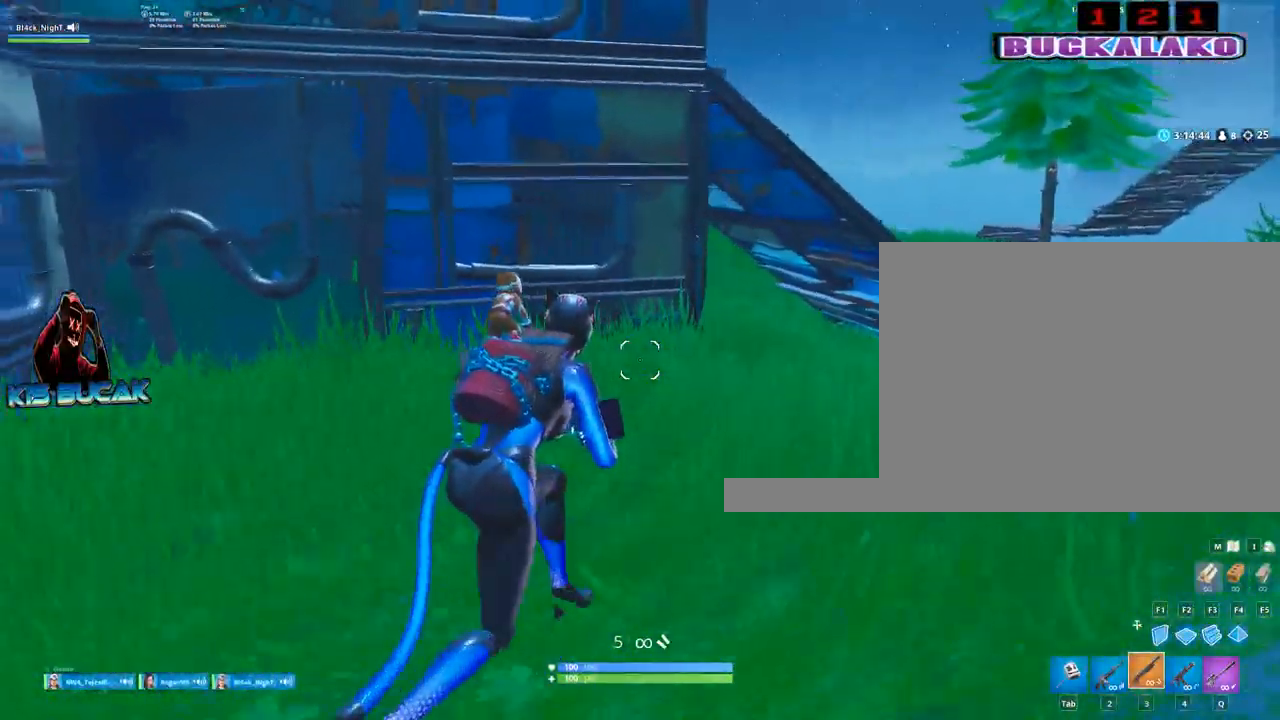
{"keys": ["d", "w"], "mouse": [], "mouse_move": "still", "events": []}
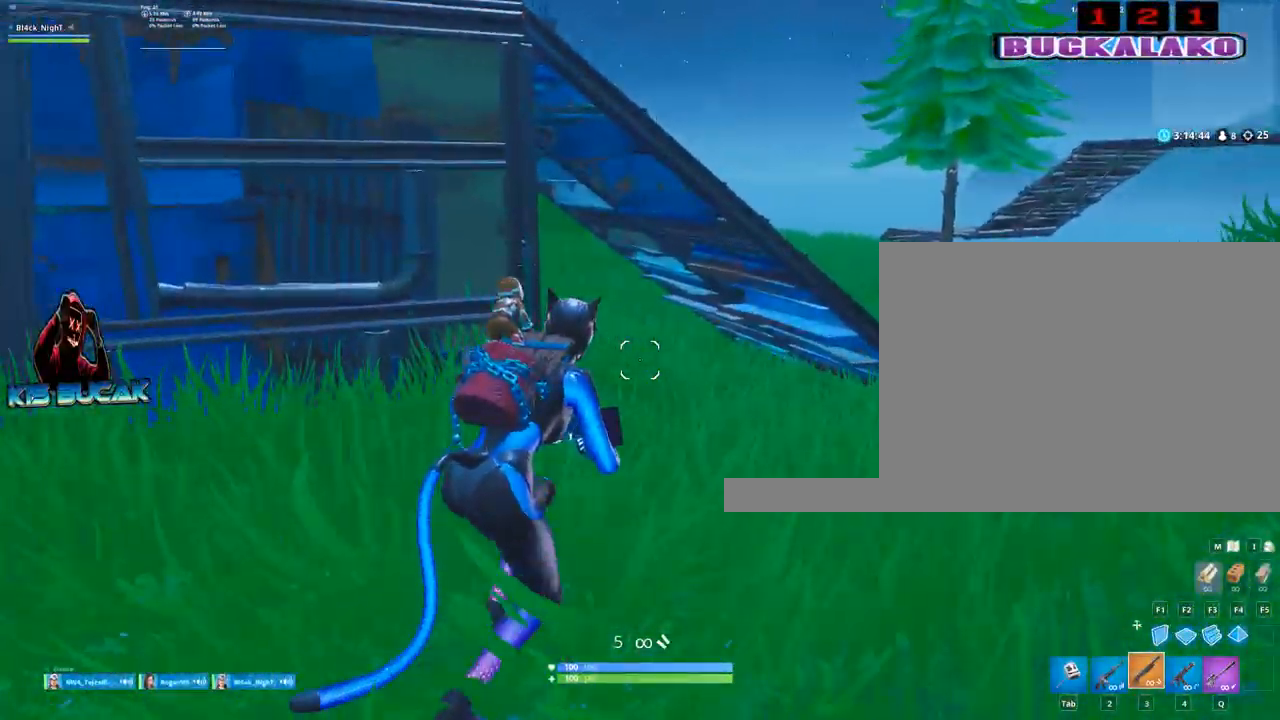
{"keys": ["d", "space", "w"], "mouse": [], "mouse_move": "left", "events": [[167, "space", "down"], [300, "space", "up"], [450, "space", "down"]]}
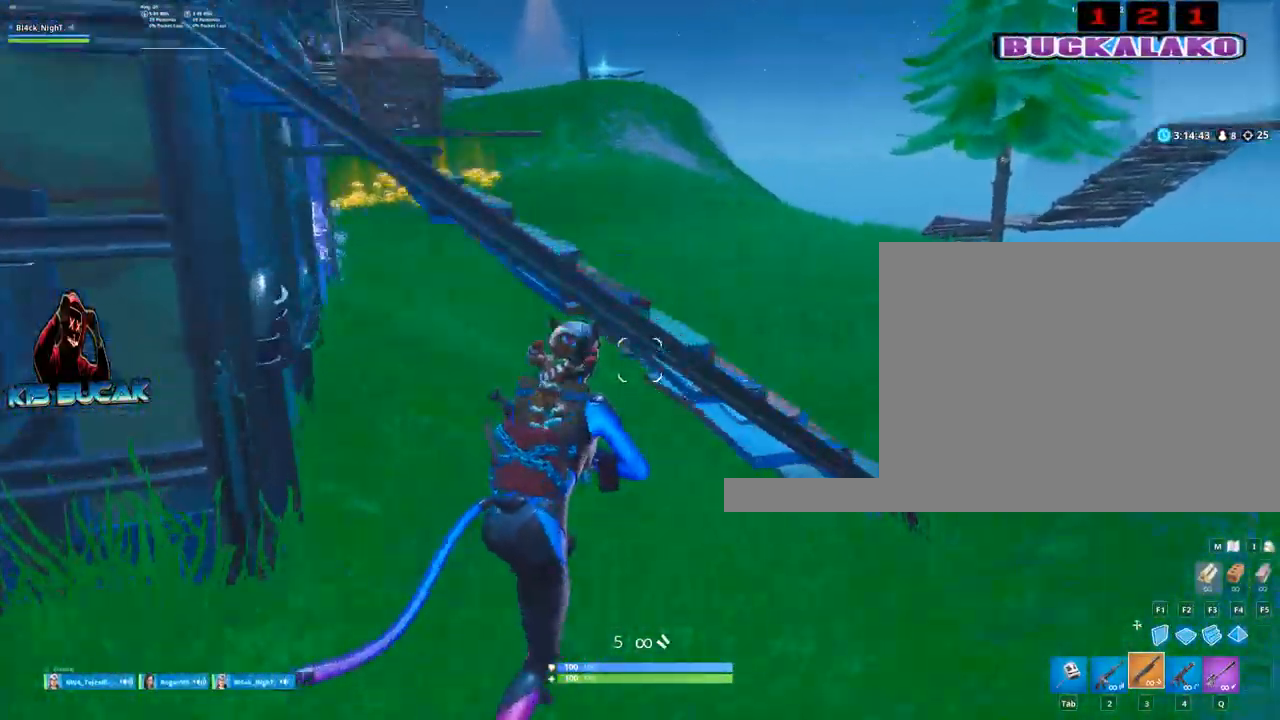
{"keys": ["a", "w"], "mouse": [], "mouse_move": "still", "events": [[84, "space", "up"], [134, "d", "up"], [367, "a", "down"]]}
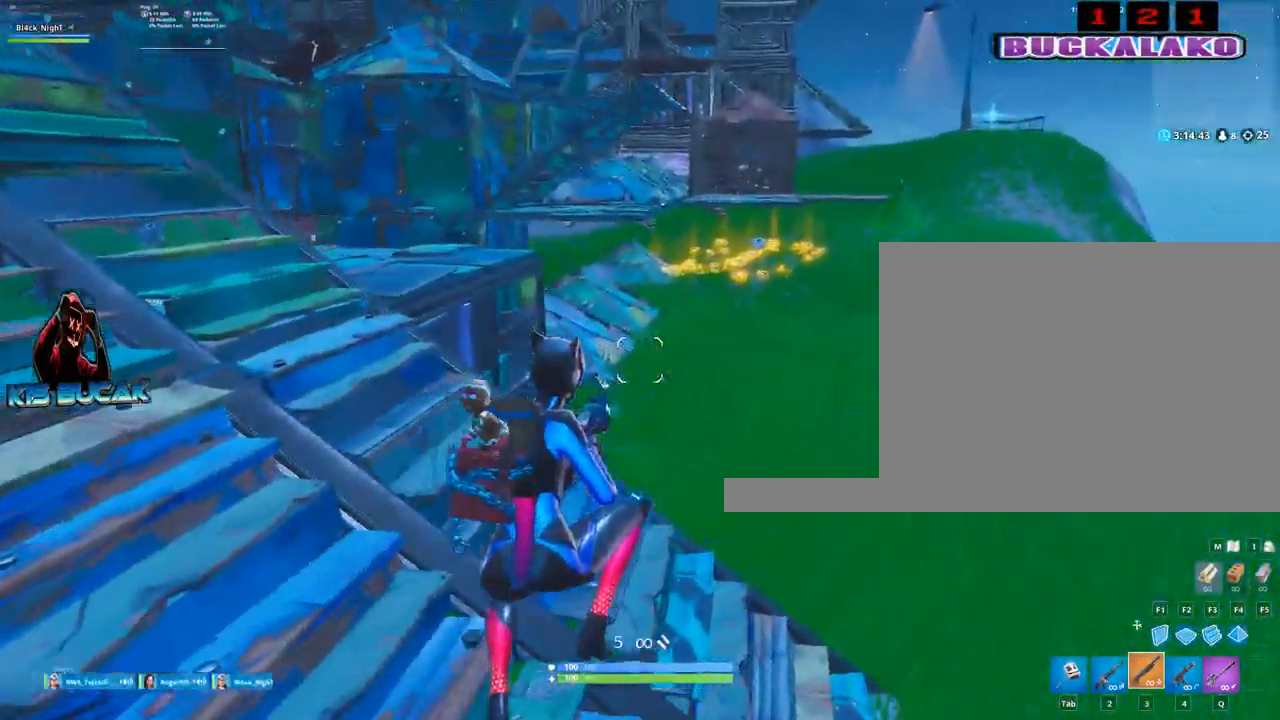
{"keys": ["a", "w"], "mouse": [], "mouse_move": "still", "events": []}
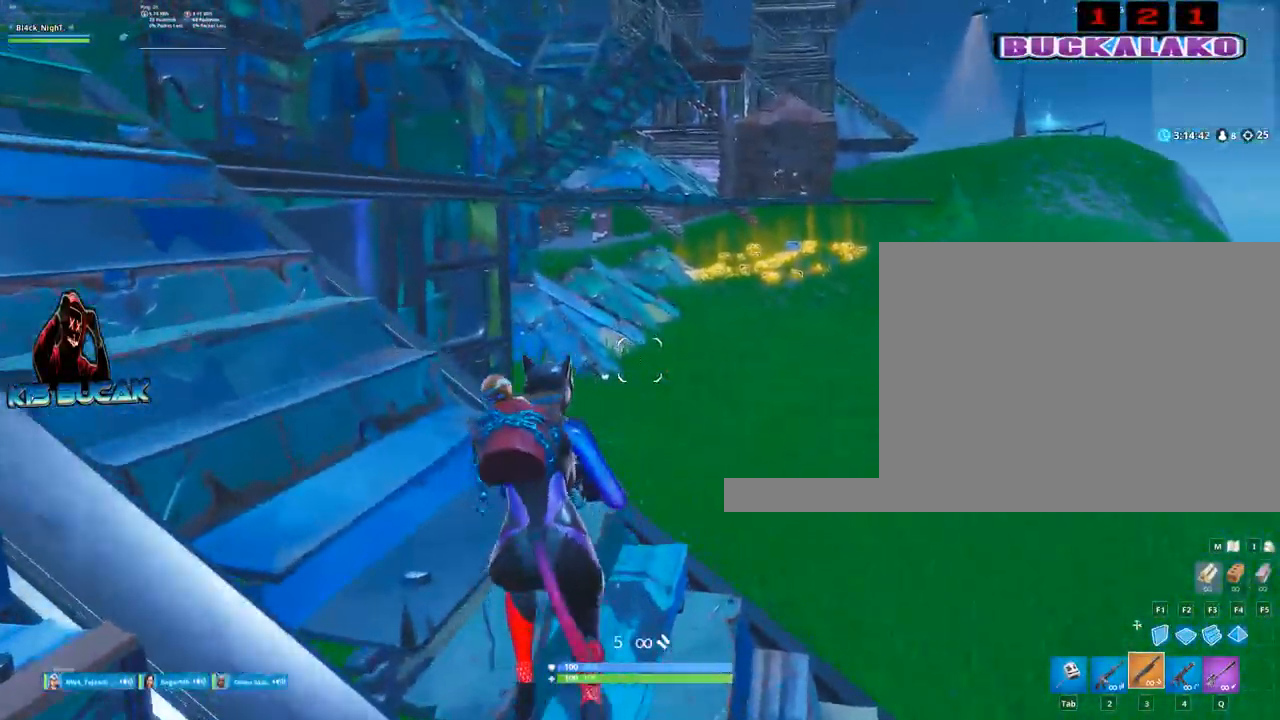
{"keys": ["a", "w"], "mouse": [], "mouse_move": "still", "events": [[300, "space", "down"], [500, "space", "up"]]}
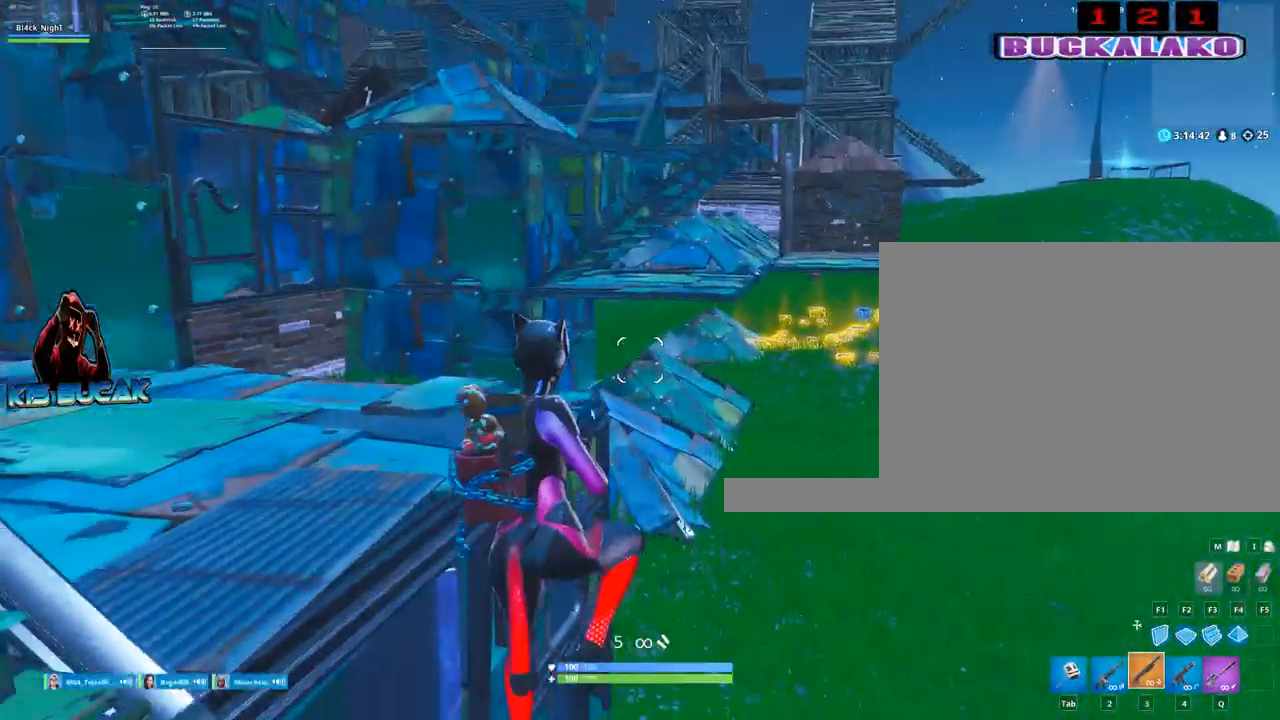
{"keys": ["a", "w"], "mouse": [], "mouse_move": "still", "events": []}
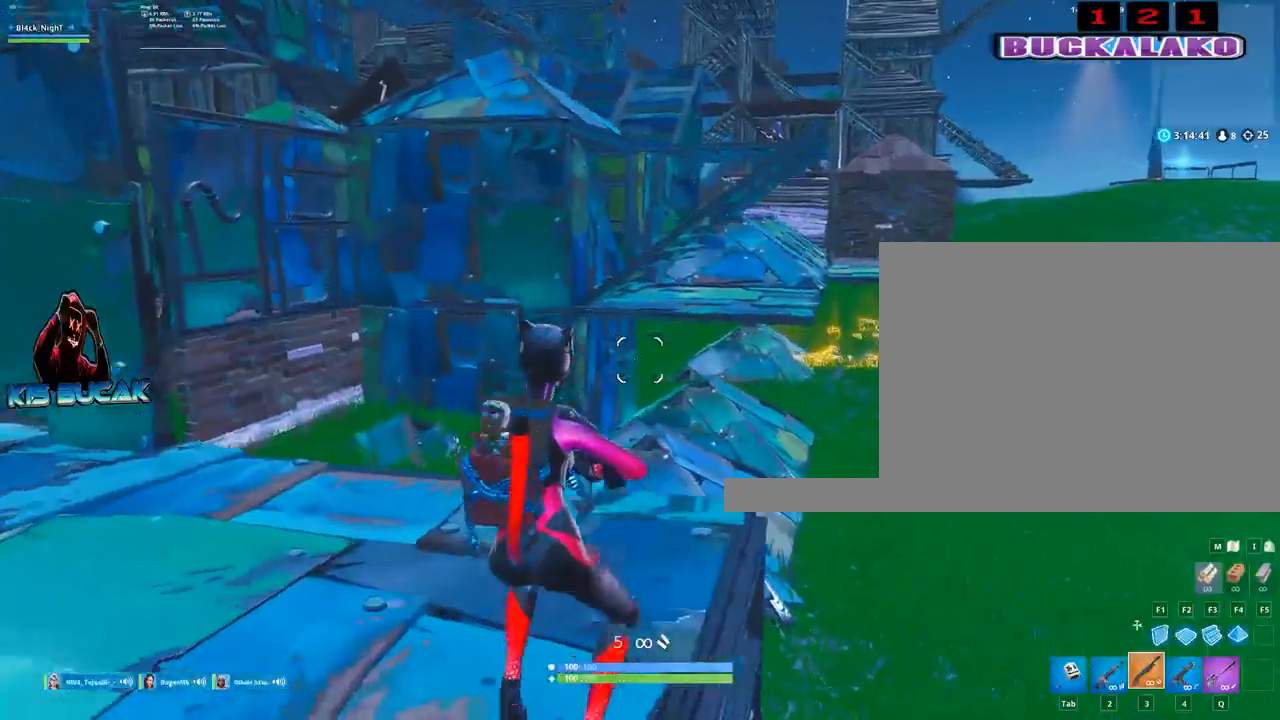
{"keys": ["w"], "mouse": [], "mouse_move": "still", "events": [[200, "a", "up"]]}
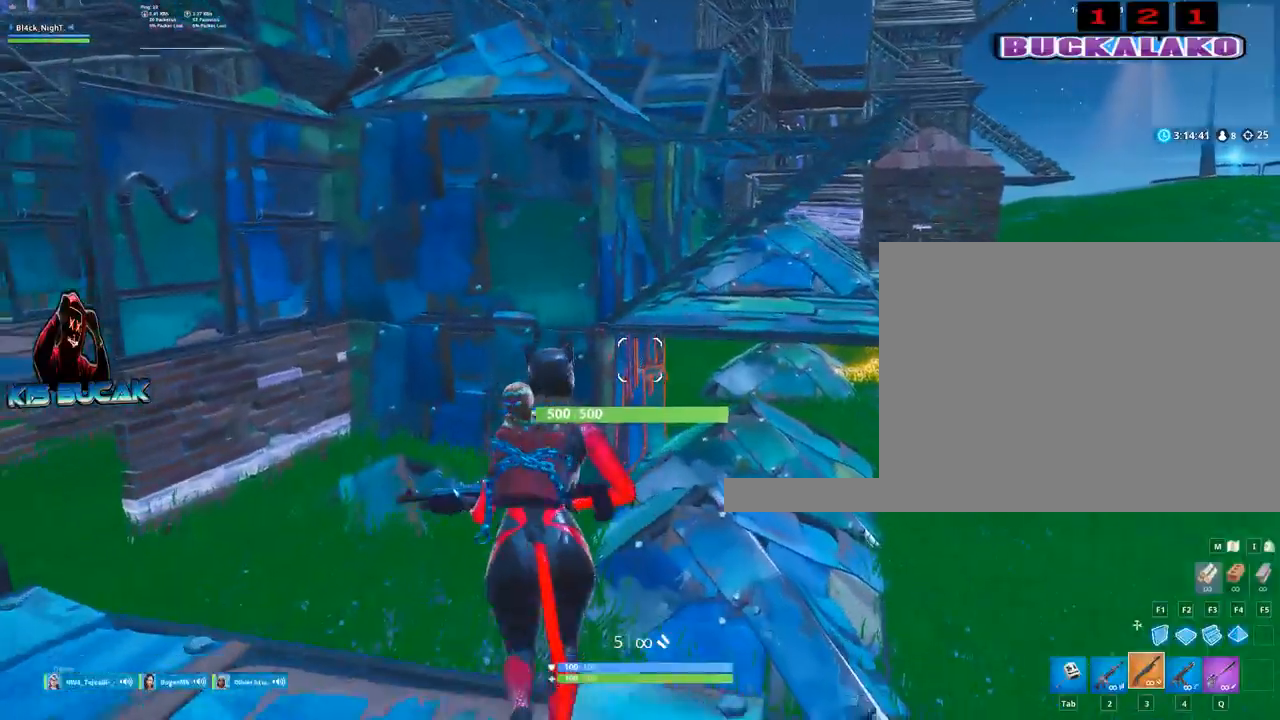
{"keys": ["w"], "mouse": [], "mouse_move": "still", "events": [[300, "4", "down"], [400, "4", "up"], [400, "tab", "down"], [450, "tab", "up"]]}
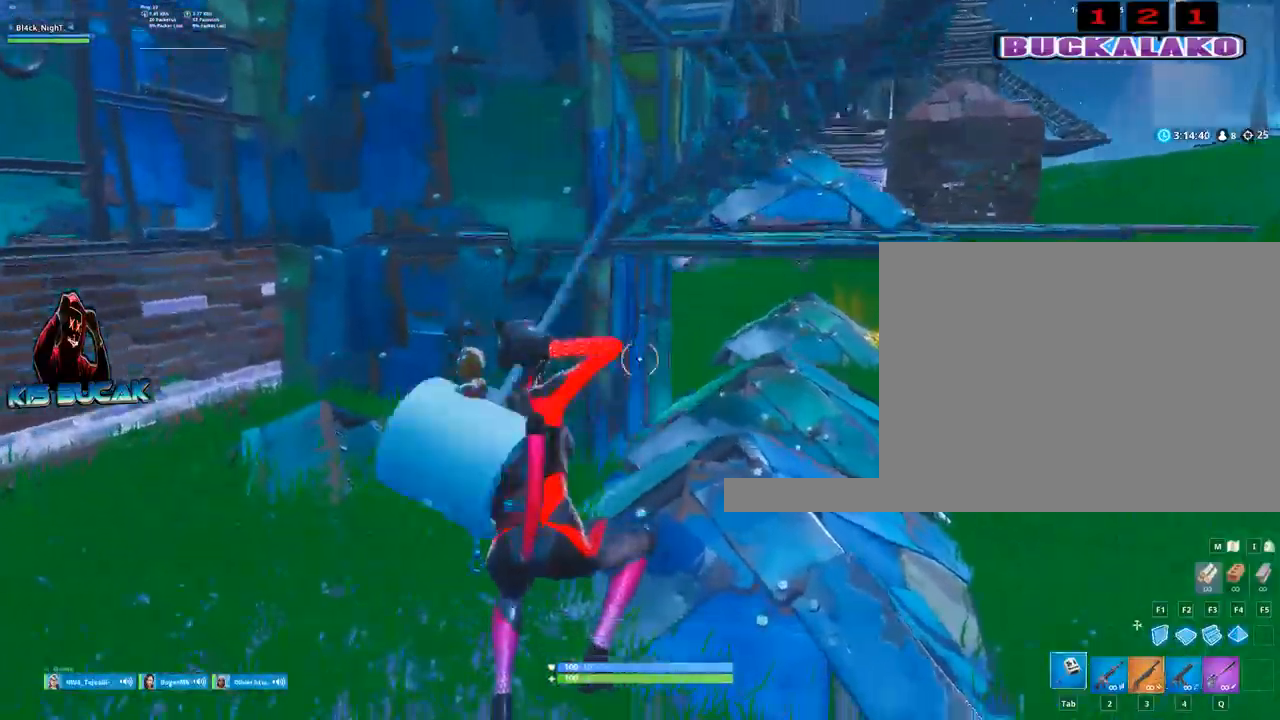
{"keys": ["w"], "mouse": [], "mouse_move": "right", "events": [[34, "4", "down"], [84, "tab", "down"], [134, "4", "up"], [184, "tab", "up"]]}
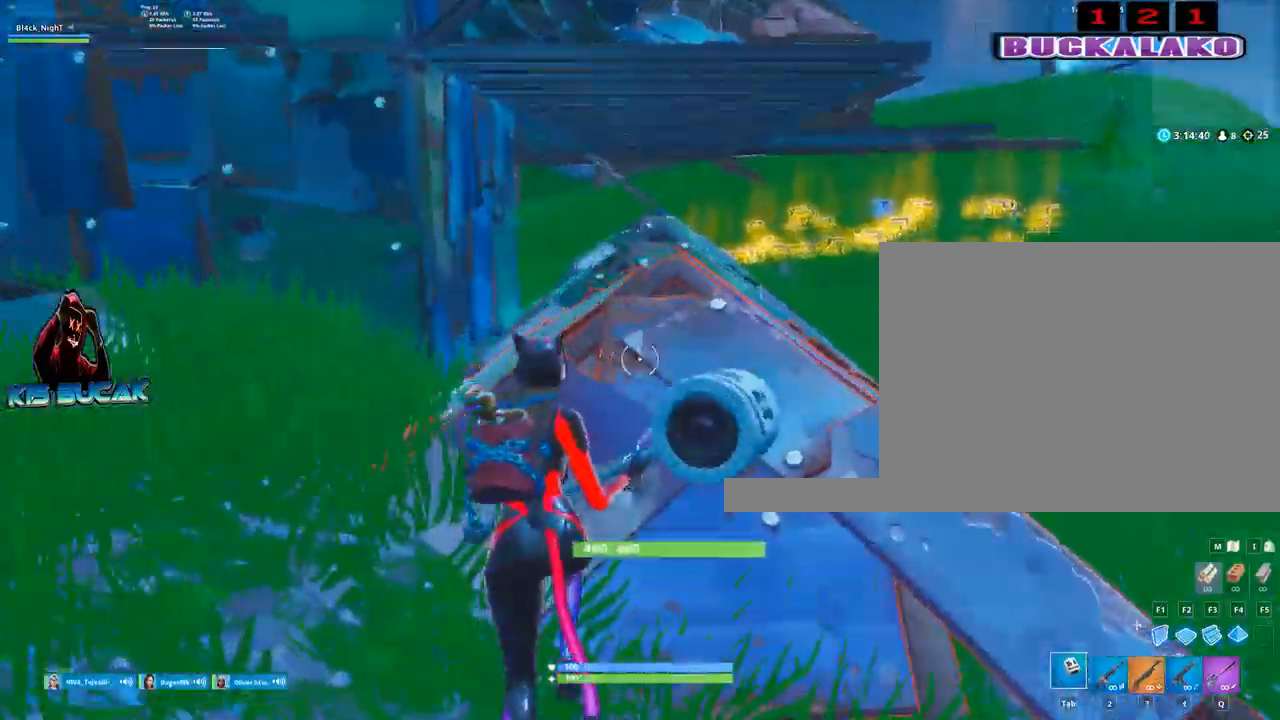
{"keys": ["w"], "mouse": [], "mouse_move": "right", "events": [[200, "3", "down"], [334, "3", "up"]]}
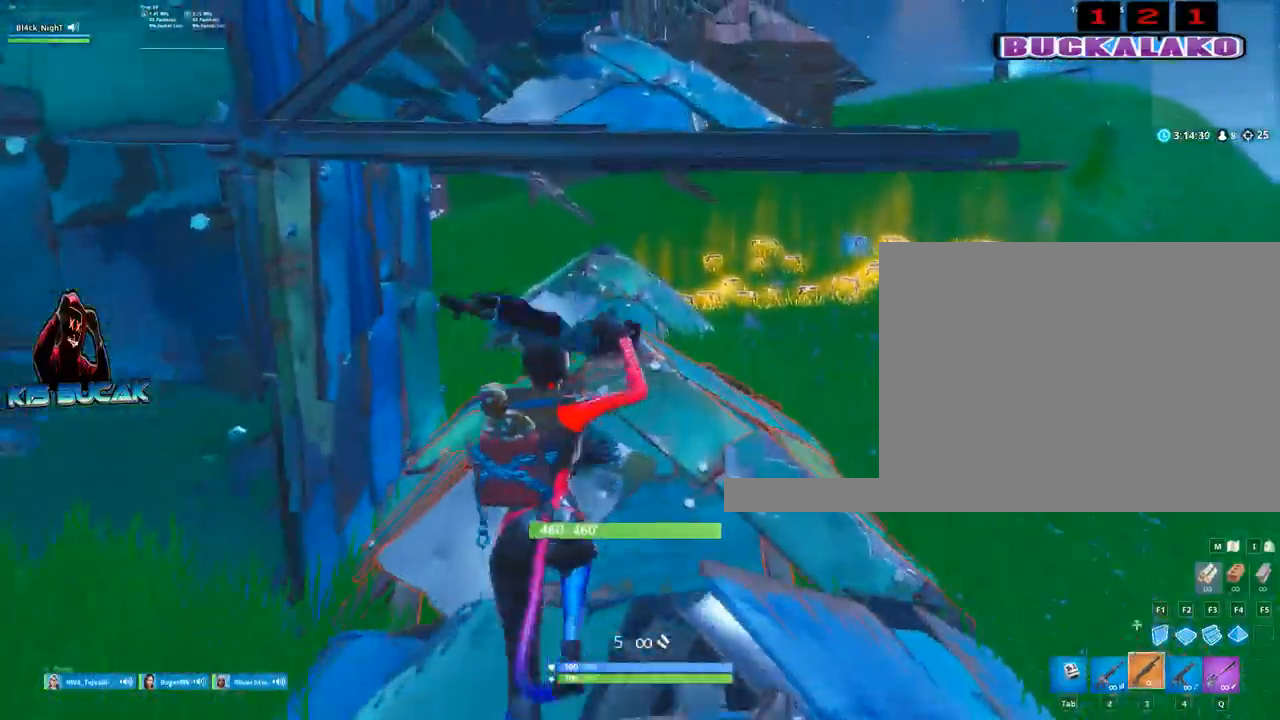
{"keys": ["tab", "w"], "mouse": [], "mouse_move": "still", "events": [[400, "4", "down"], [450, "tab", "down"], [500, "4", "up"]]}
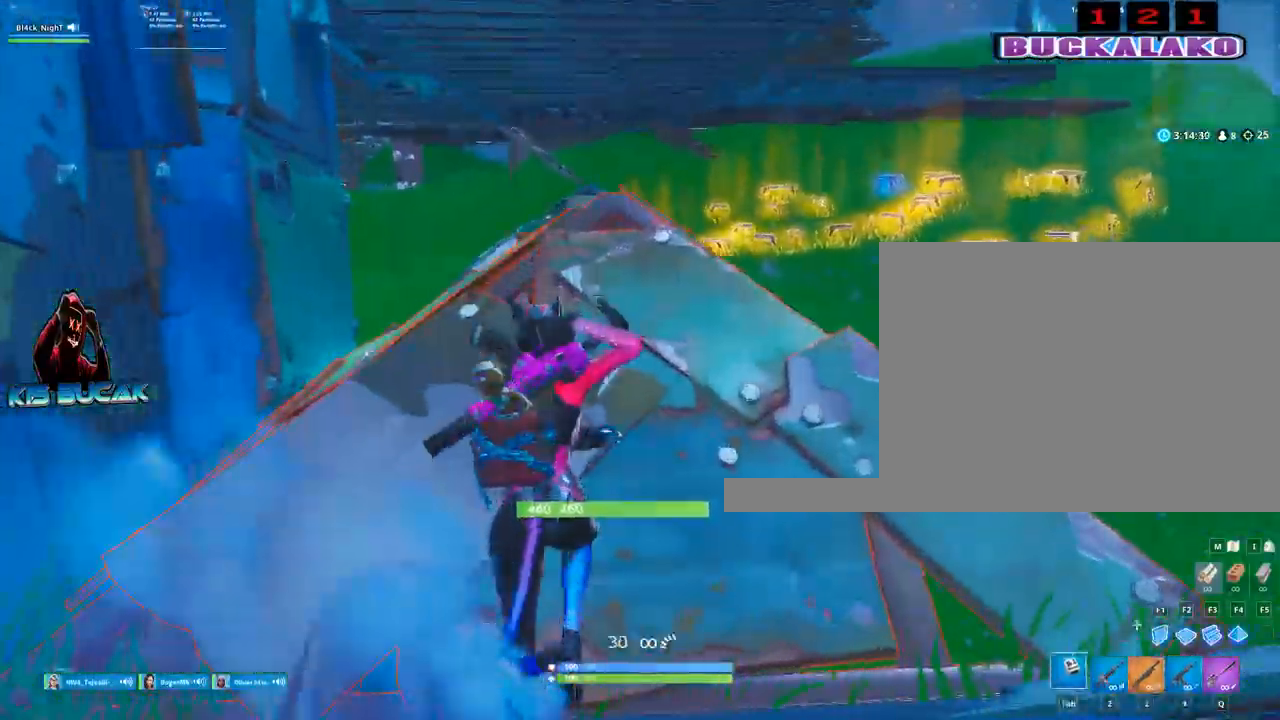
{"keys": ["w"], "mouse": [], "mouse_move": "still", "events": [[34, "tab", "up"], [234, "tab", "down"], [317, "tab", "up"]]}
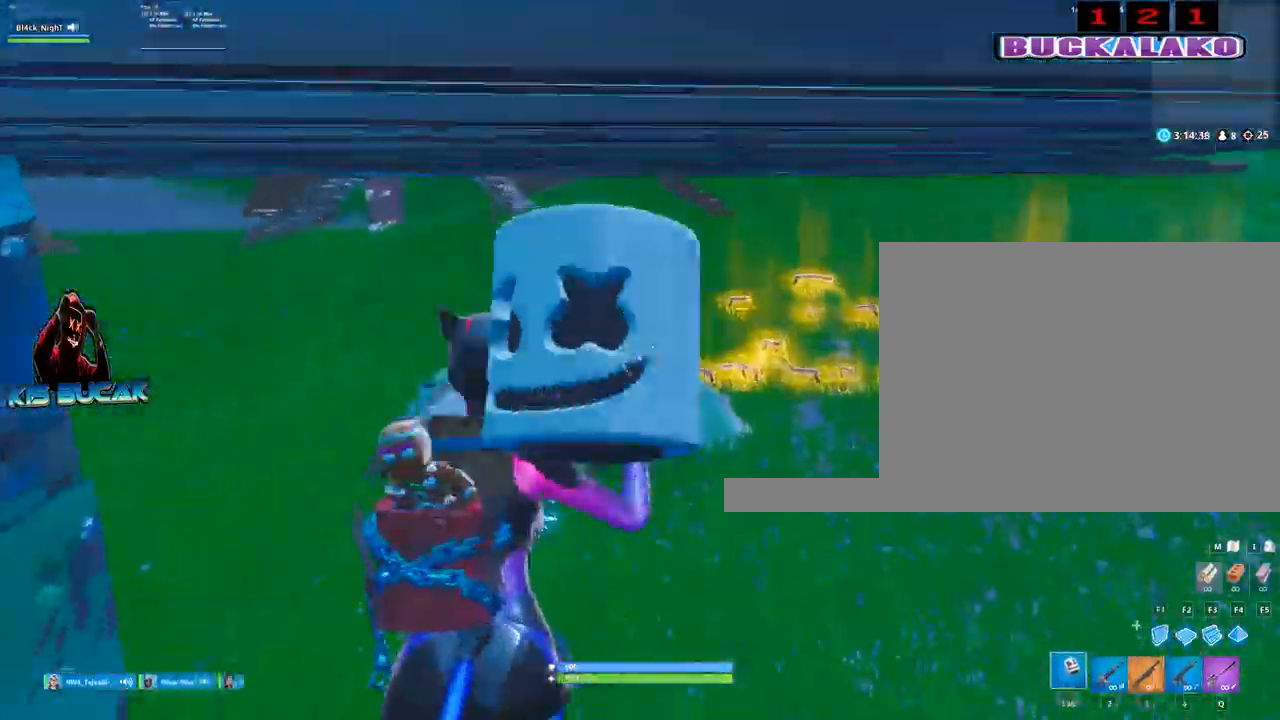
{"keys": ["w"], "mouse": [], "mouse_move": "still", "events": []}
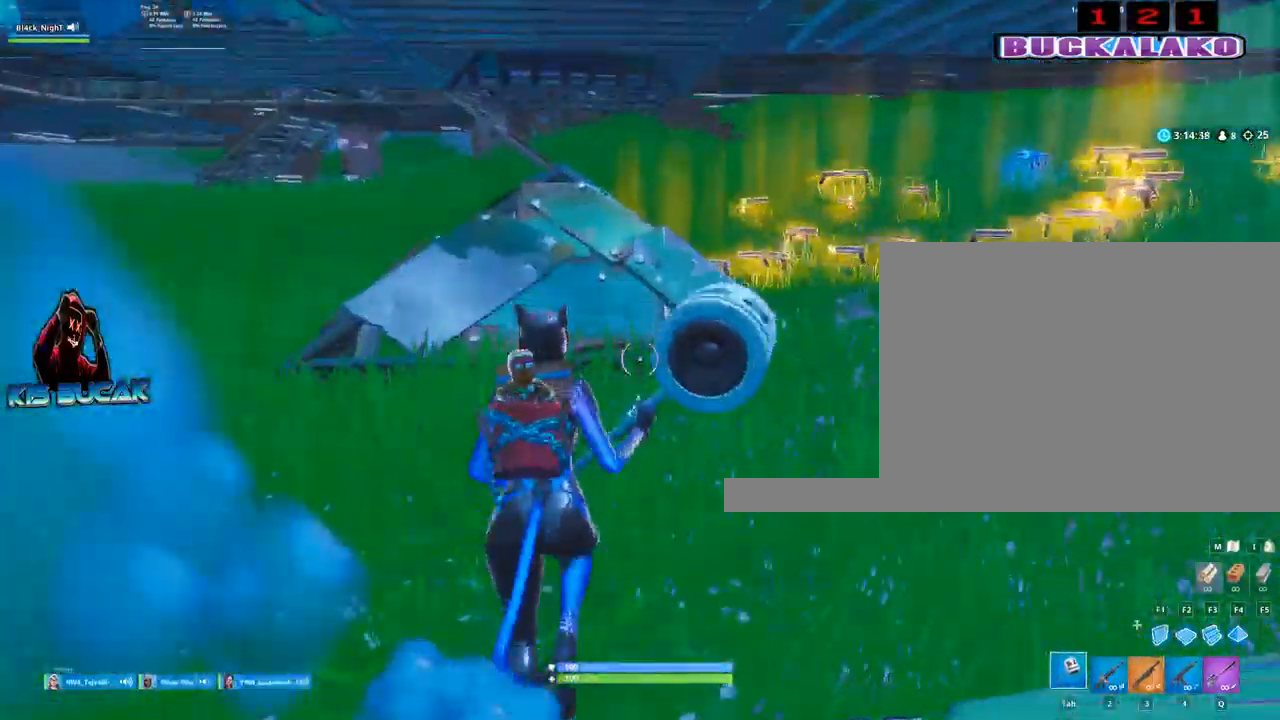
{"keys": ["w"], "mouse": [], "mouse_move": "still", "events": [[300, "2", "down"], [450, "2", "up"]]}
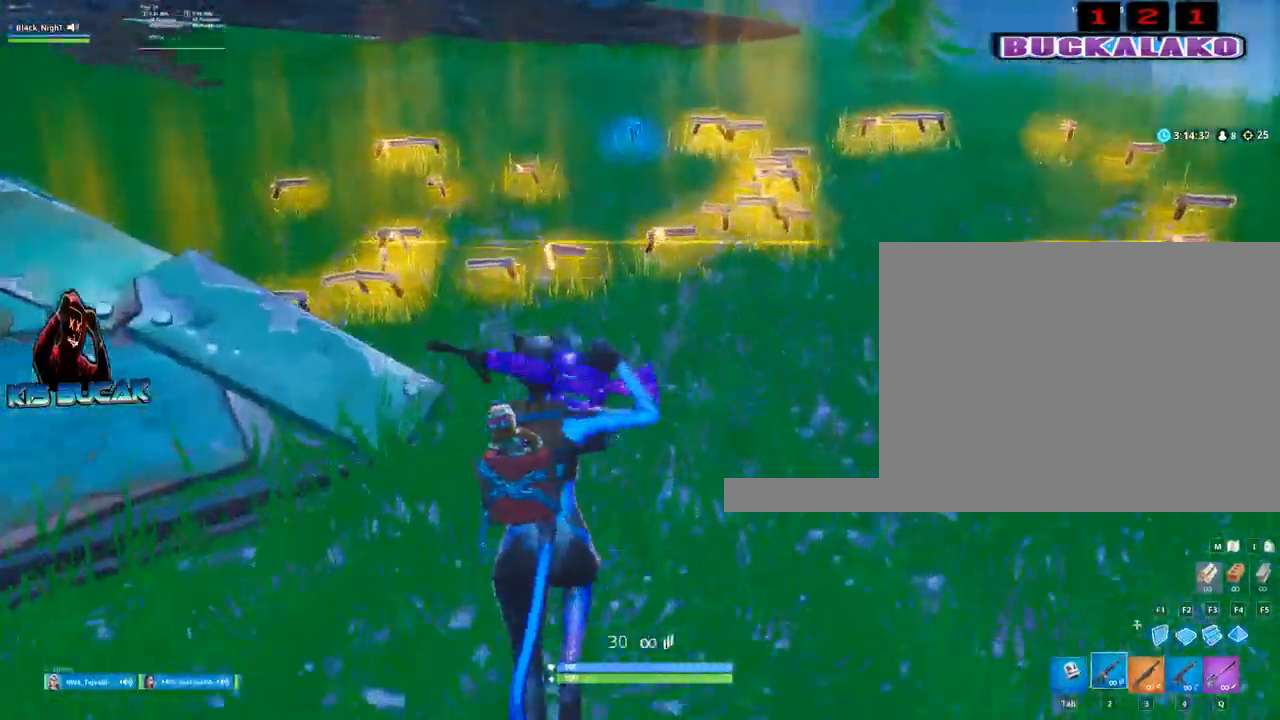
{"keys": ["a"], "mouse": [], "mouse_move": "still", "events": [[134, "a", "down"], [184, "space", "down"], [284, "space", "up"], [417, "w", "up"]]}
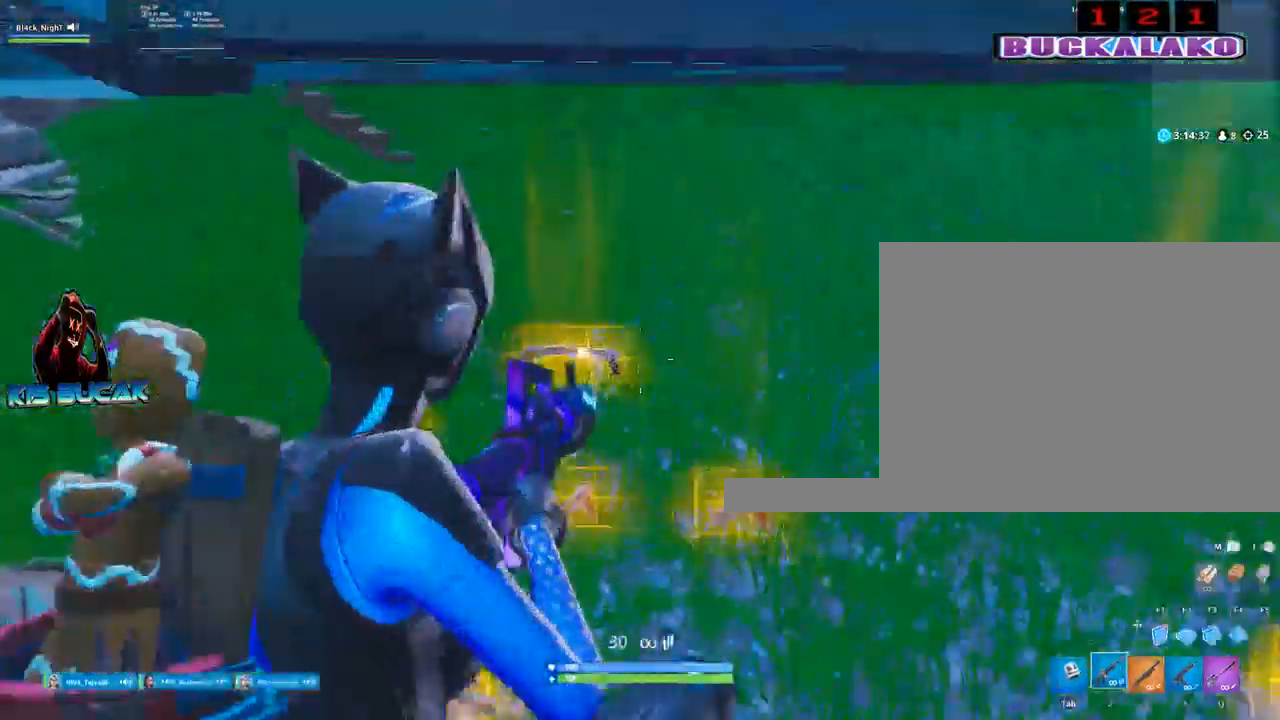
{"keys": ["a"], "mouse": [], "mouse_move": "left", "events": [[50, "4", "down"], [100, "4", "up"]]}
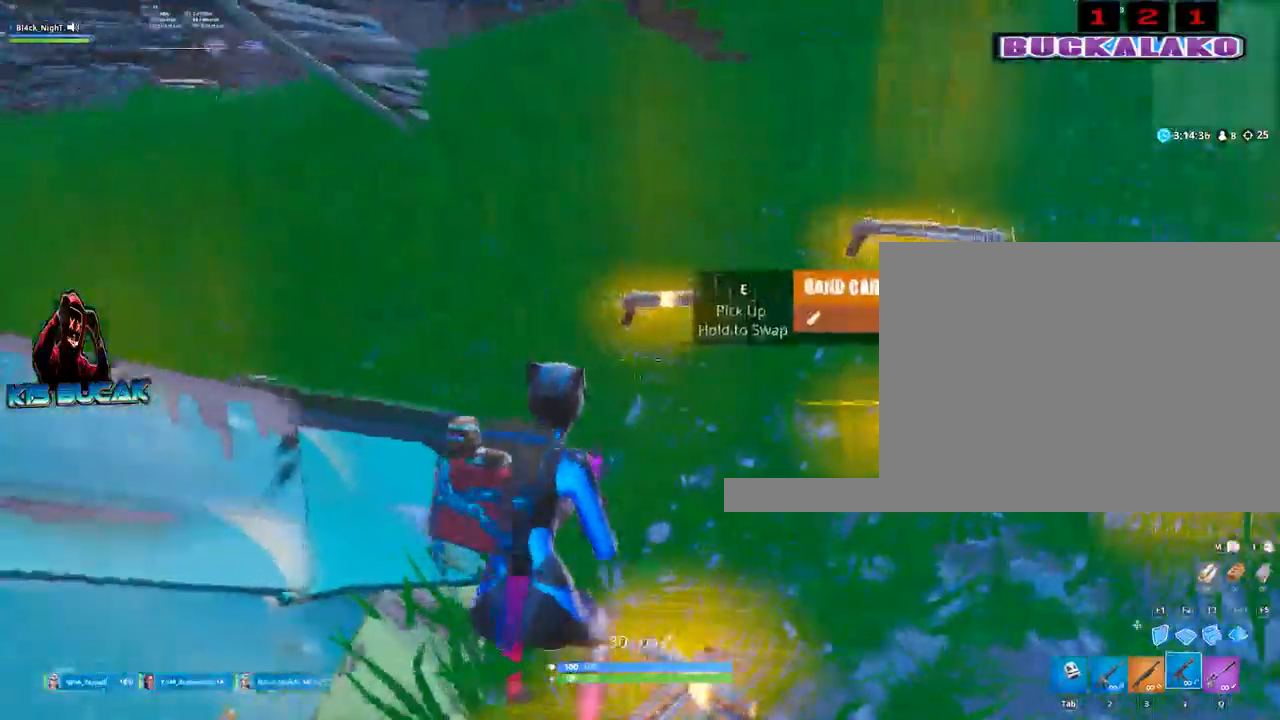
{"keys": ["alt"], "mouse": [], "mouse_move": "down-right", "events": [[34, "w", "down"], [117, "a", "up"], [167, "w", "up"], [300, "alt", "down"]]}
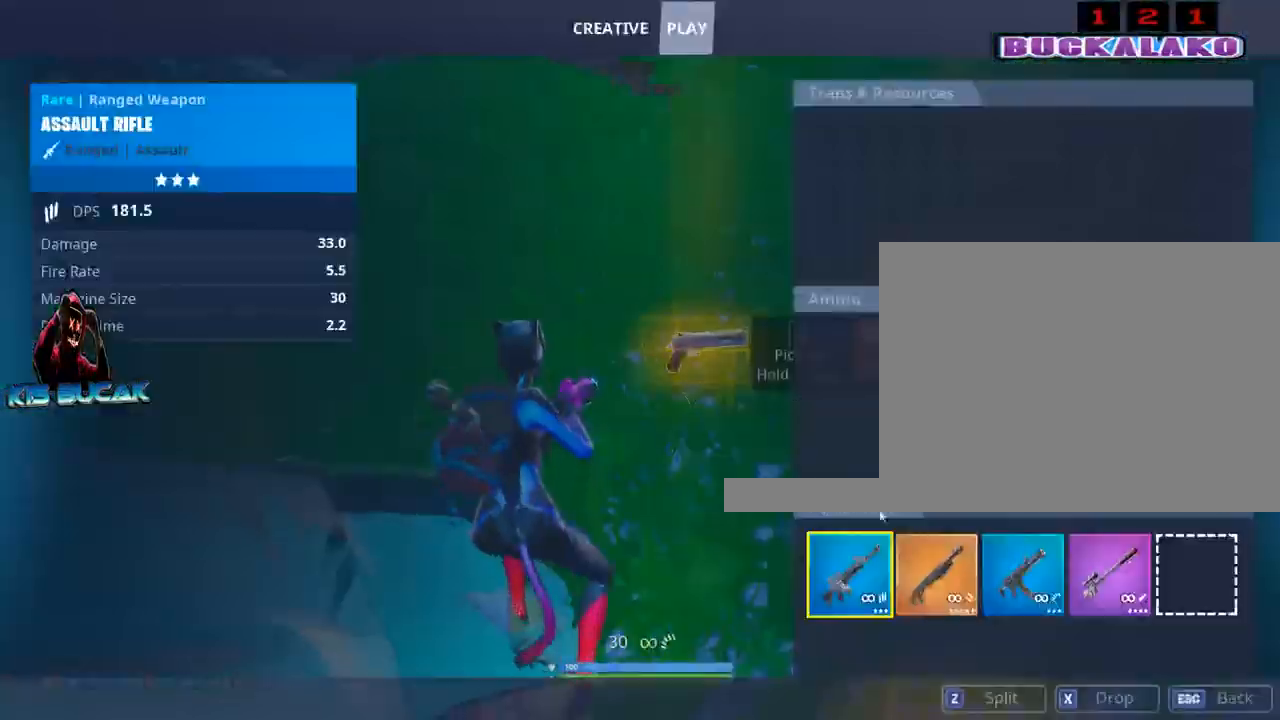
{"keys": ["alt"], "mouse": ["left"], "mouse_move": "still", "events": [[467, "mouse_left", "down"]]}
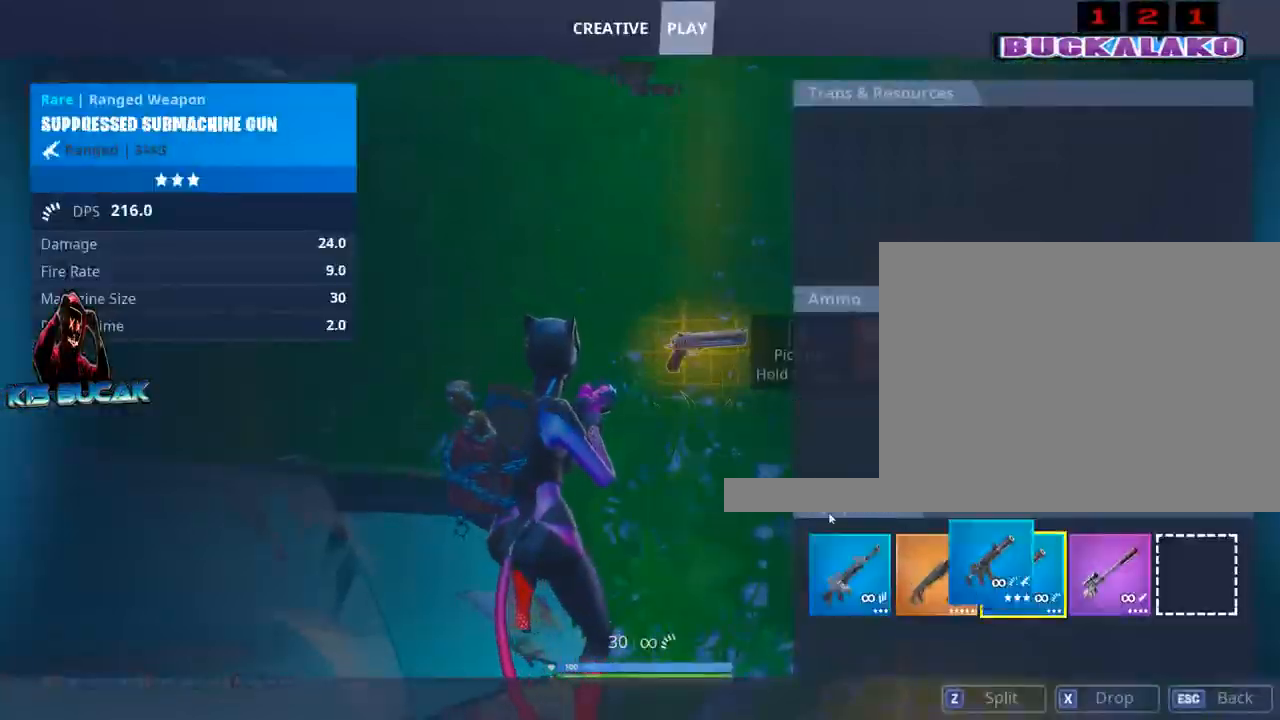
{"keys": ["d", "w"], "mouse": [], "mouse_move": "right", "events": [[100, "mouse_left", "up"], [334, "d", "down"], [384, "alt", "up"], [434, "w", "down"]]}
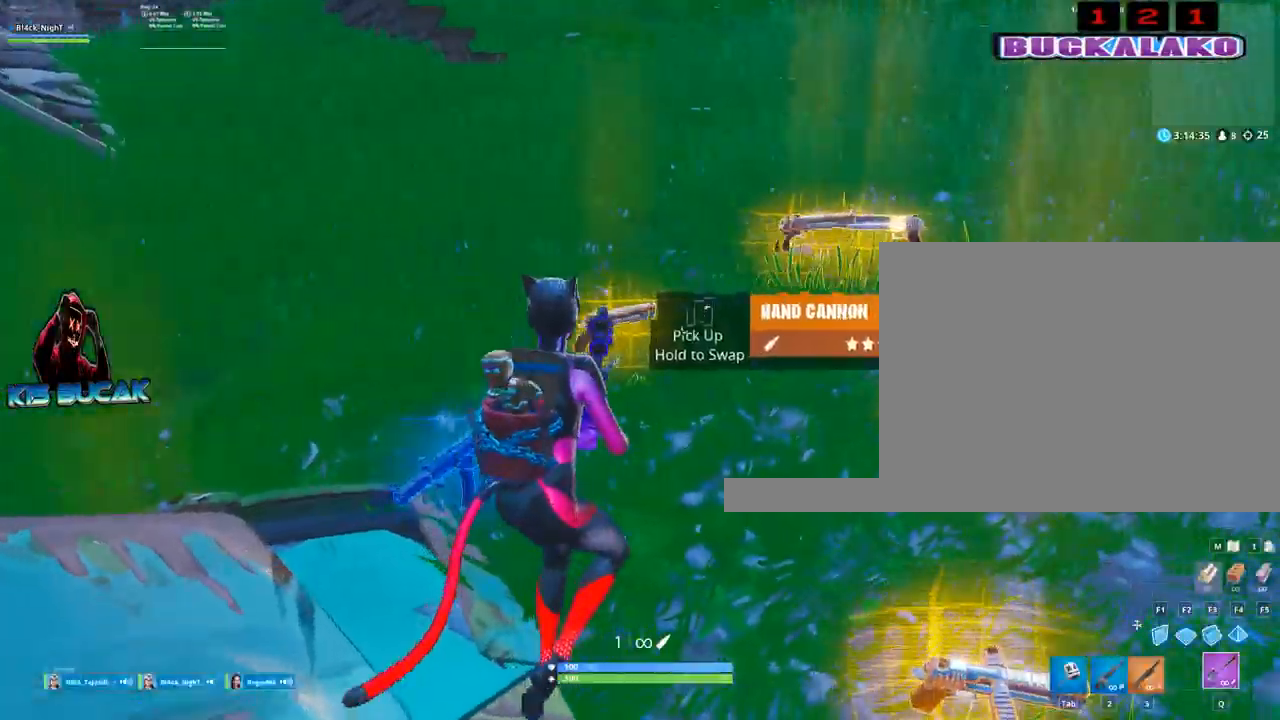
{"keys": ["a", "s"], "mouse": [], "mouse_move": "left", "events": [[67, "d", "up"], [217, "w", "up"], [350, "s", "down"], [500, "a", "down"]]}
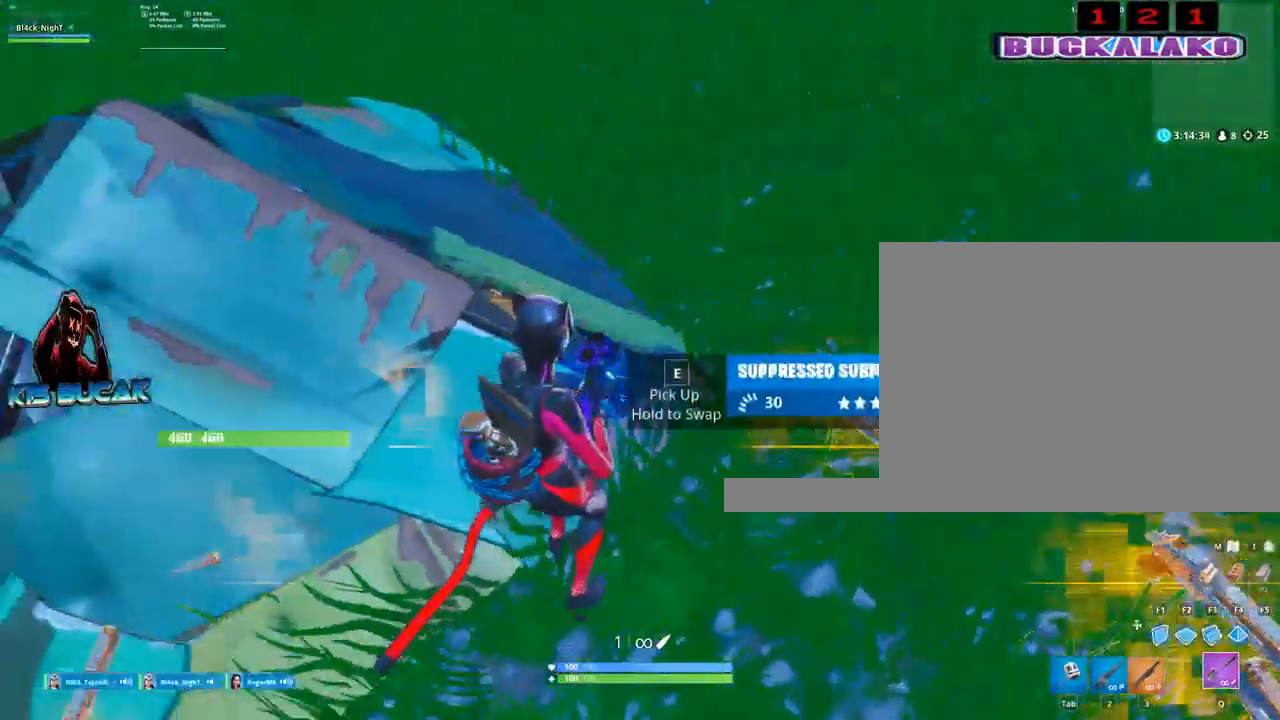
{"keys": ["w"], "mouse": [], "mouse_move": "up", "events": [[84, "s", "up"], [134, "e", "down"], [234, "e", "up"], [284, "w", "down"], [317, "a", "up"]]}